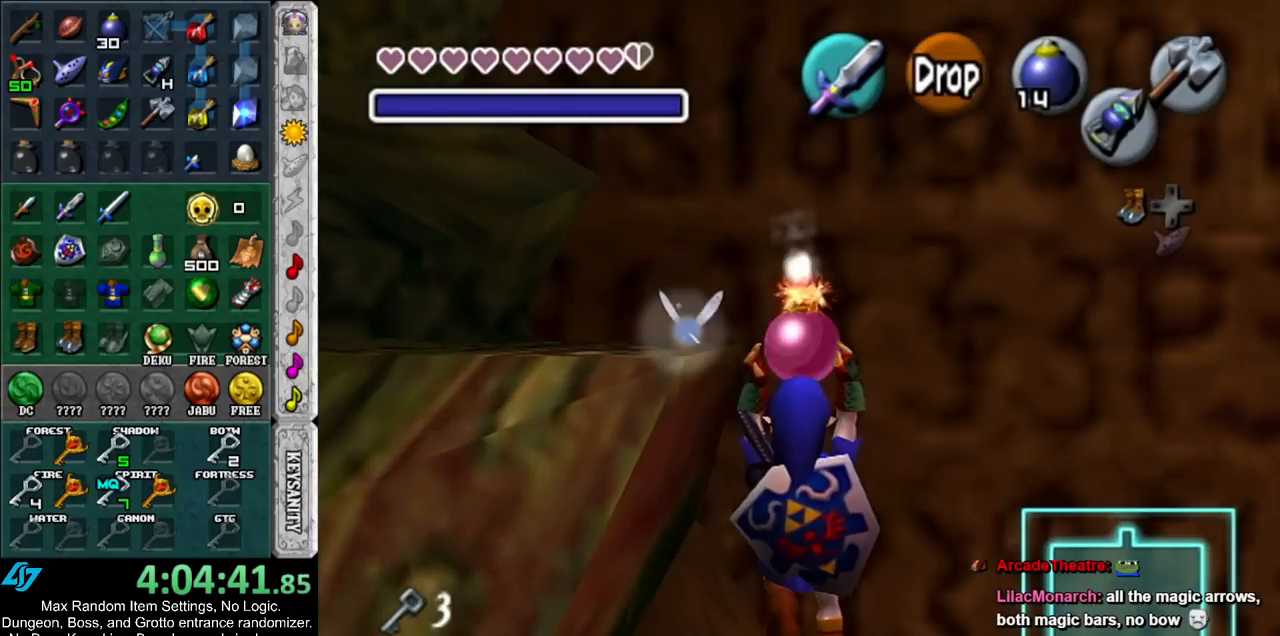
Gameplay with a controller (Nintendo layout); each line is a JSON object with the inputs held at the frame after it. "events" lists button and stick changes between this image and that frame as [ms after this image, input, new state], when the widget could be followed in between. Not read: L3 R3 START.
{"buttons": ["L1"], "left_stick": "center", "right_stick": "center", "events": []}
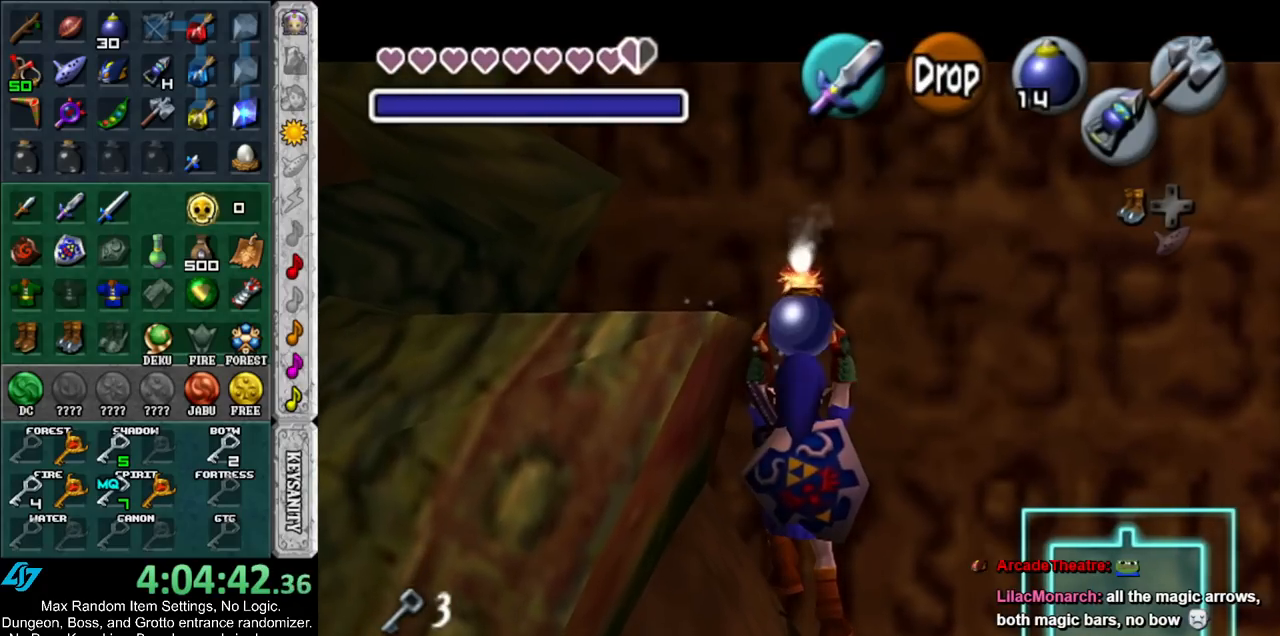
{"buttons": ["L1"], "left_stick": "center", "right_stick": "center", "events": []}
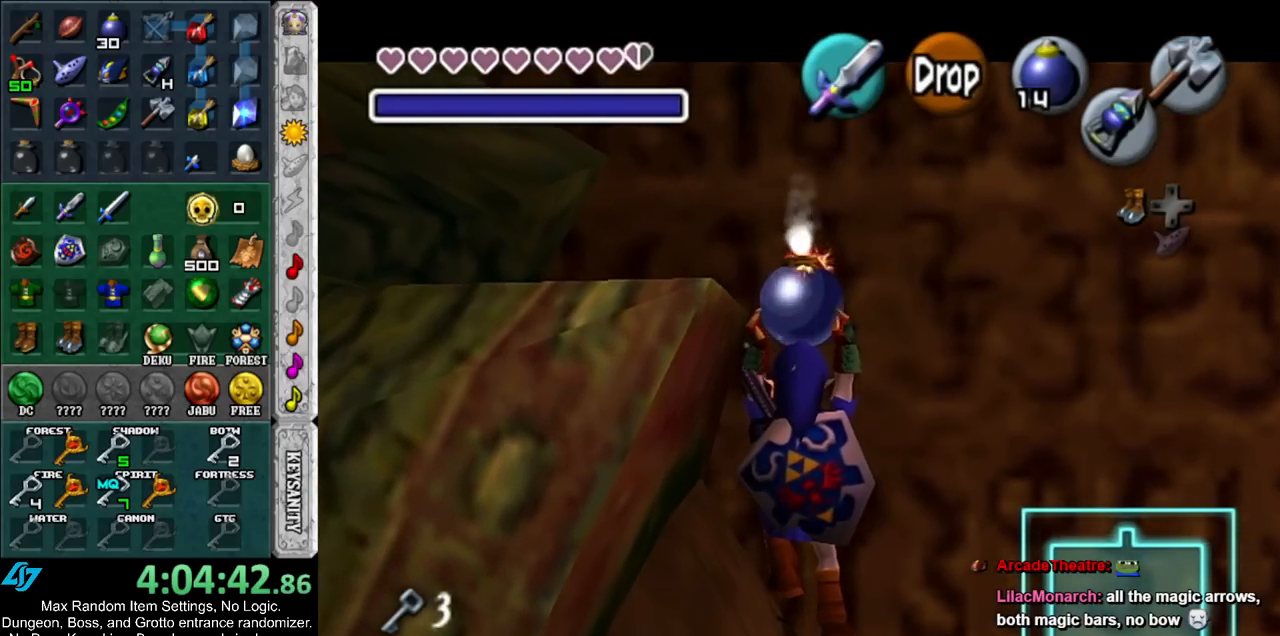
{"buttons": ["L1", "R1"], "left_stick": "center", "right_stick": "center", "events": [[183, "R1", "down"]]}
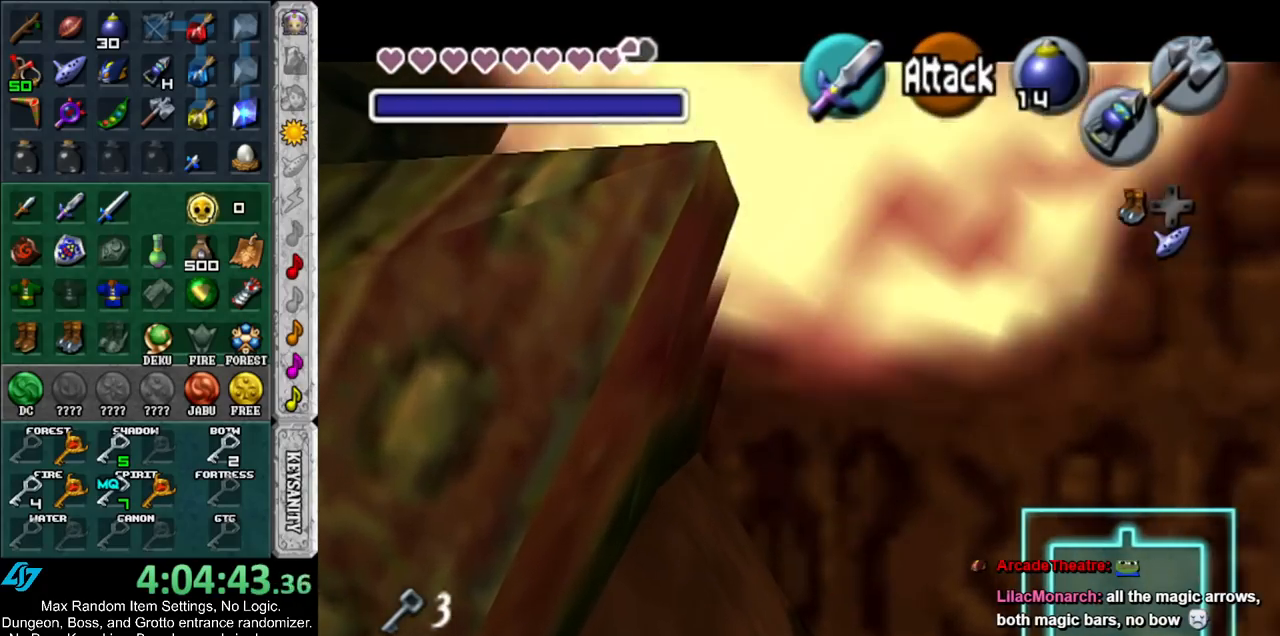
{"buttons": [], "left_stick": "up-left", "right_stick": "center", "events": [[50, "L1", "up"], [83, "R1", "up"], [233, "left_stick", "up-left"]]}
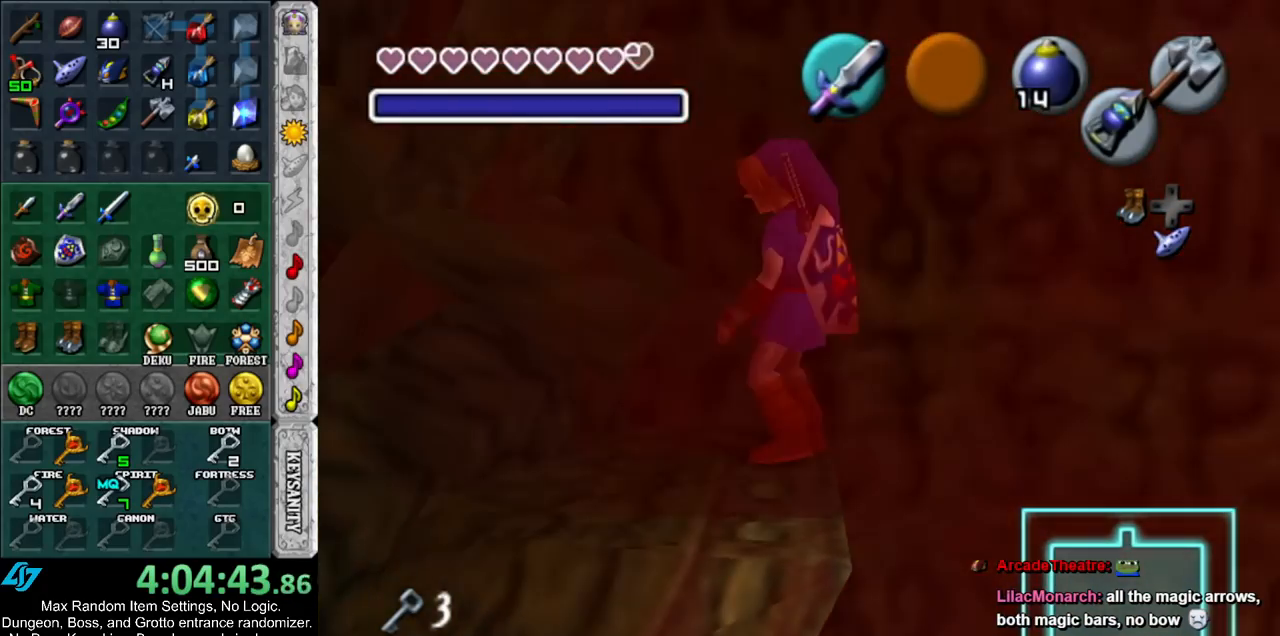
{"buttons": ["A", "L1"], "left_stick": "down", "right_stick": "center", "events": [[83, "left_stick", "up"], [200, "L1", "down"], [200, "left_stick", "center"], [383, "left_stick", "down"], [467, "A", "down"]]}
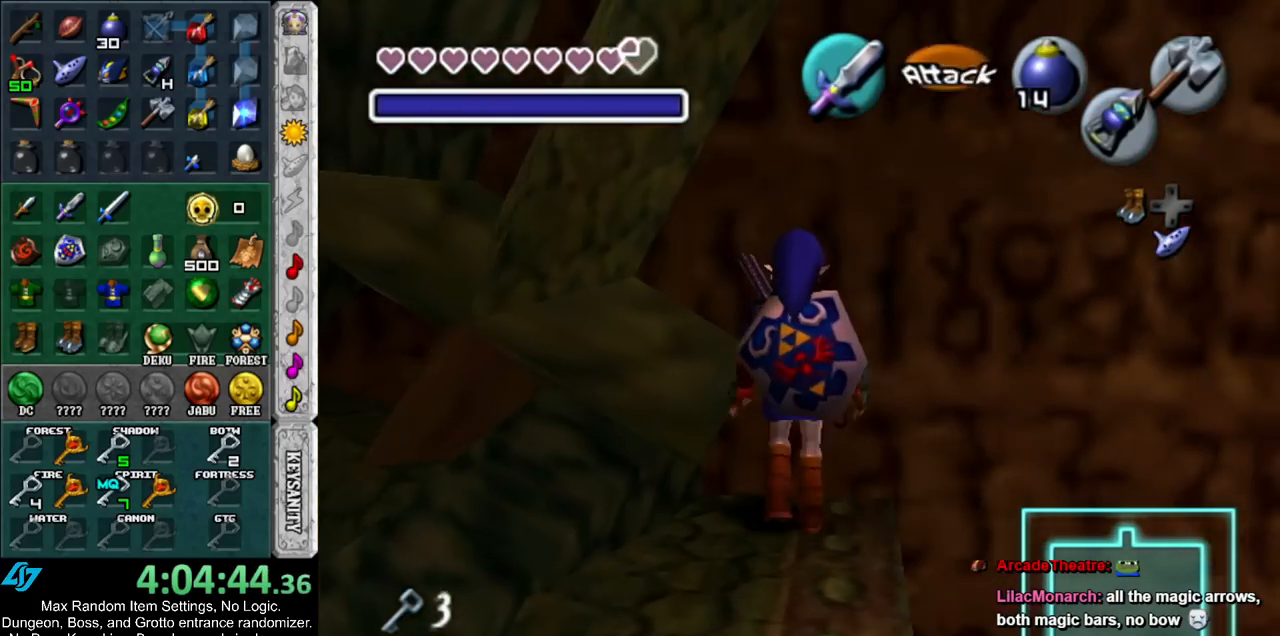
{"buttons": ["L1"], "left_stick": "center", "right_stick": "center", "events": [[17, "B", "down"], [50, "A", "up"], [50, "left_stick", "center"], [133, "B", "up"]]}
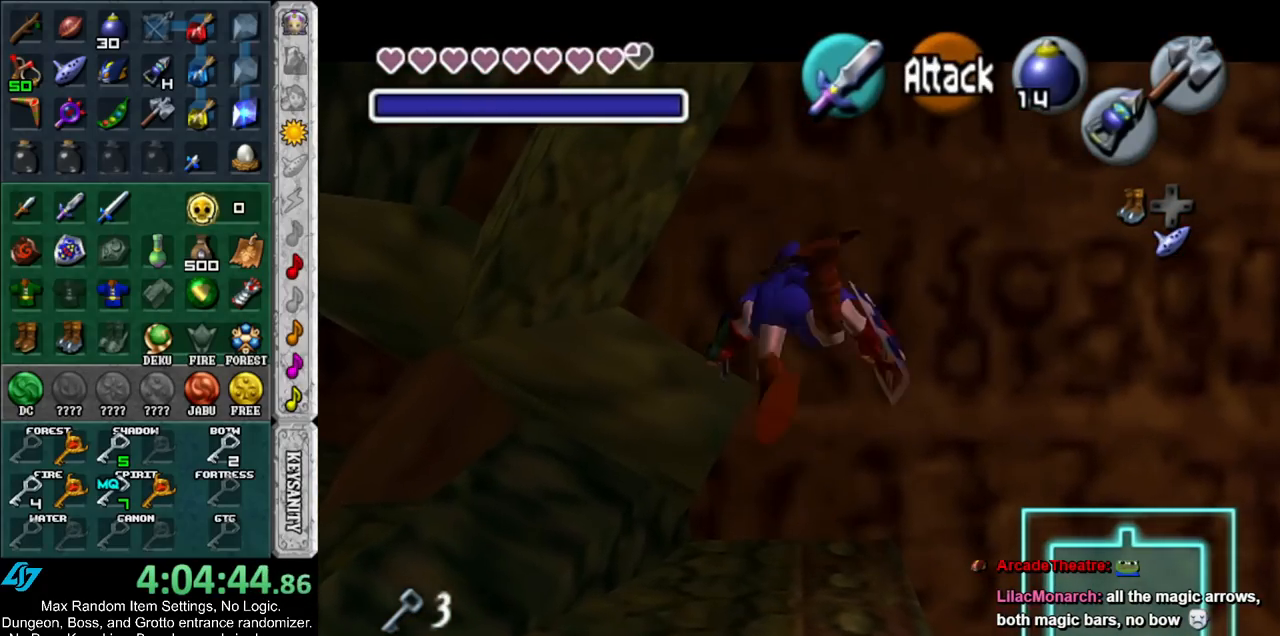
{"buttons": ["L1", "R1"], "left_stick": "center", "right_stick": "center", "events": [[117, "A", "down"], [233, "A", "up"], [417, "R1", "down"]]}
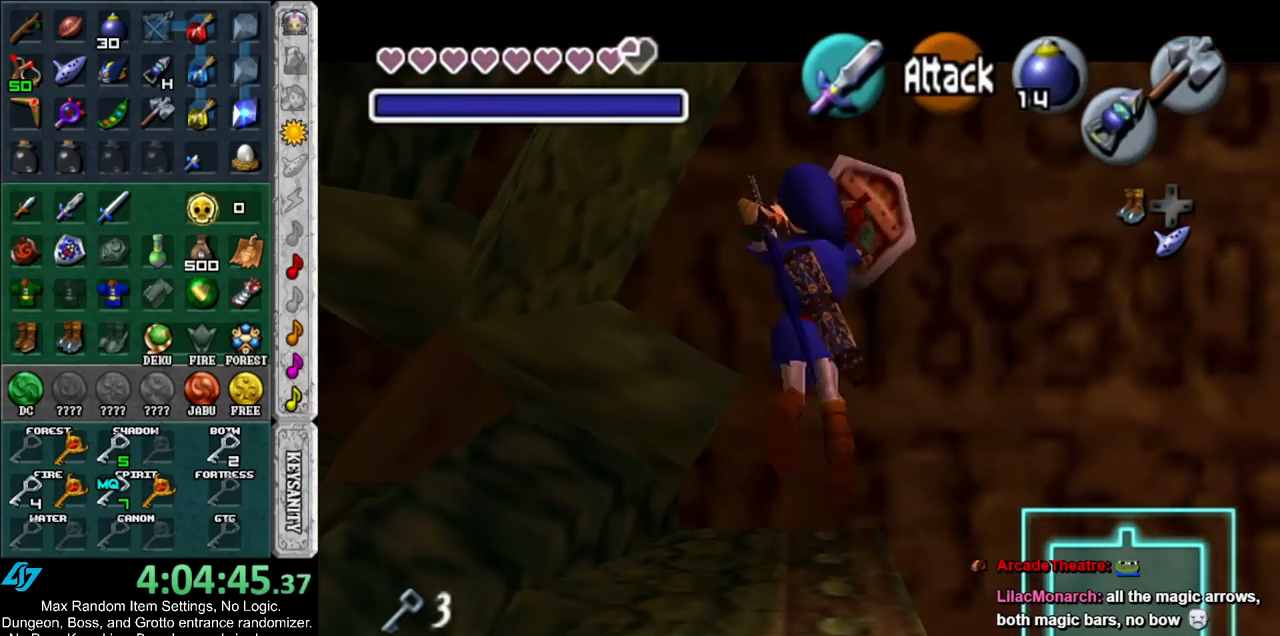
{"buttons": ["L1", "R1"], "left_stick": "center", "right_stick": "center", "events": []}
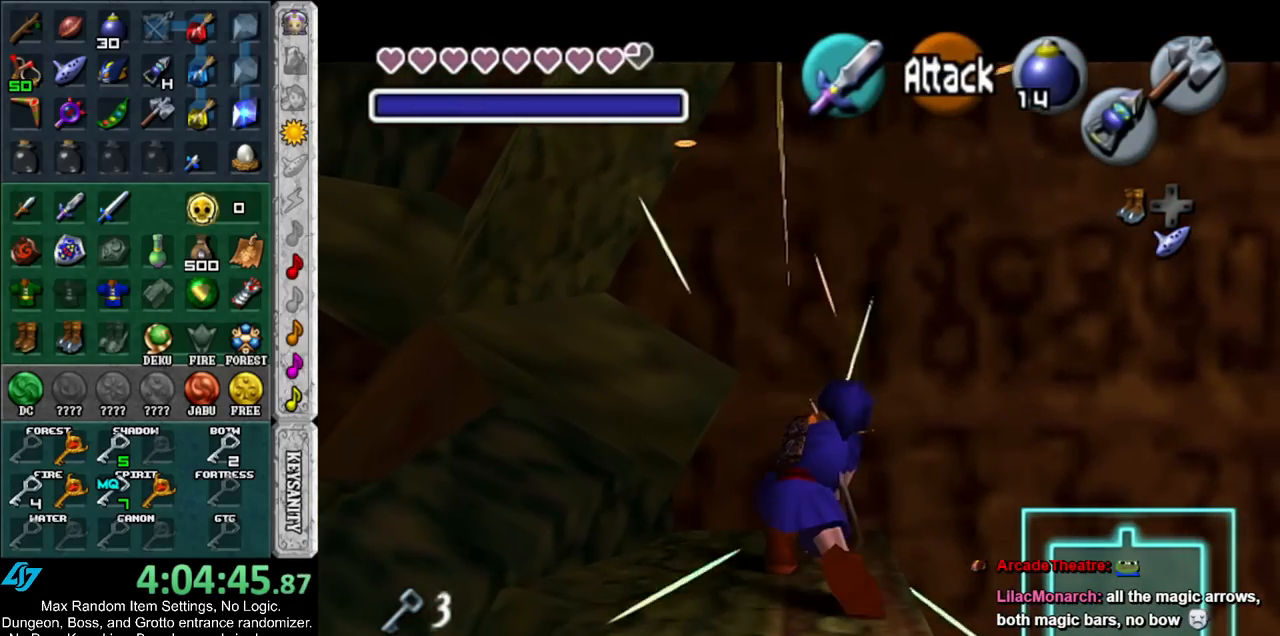
{"buttons": ["L1", "R1"], "left_stick": "center", "right_stick": "center", "events": [[50, "left_stick", "left"], [100, "A", "down"], [267, "A", "up"], [267, "left_stick", "center"]]}
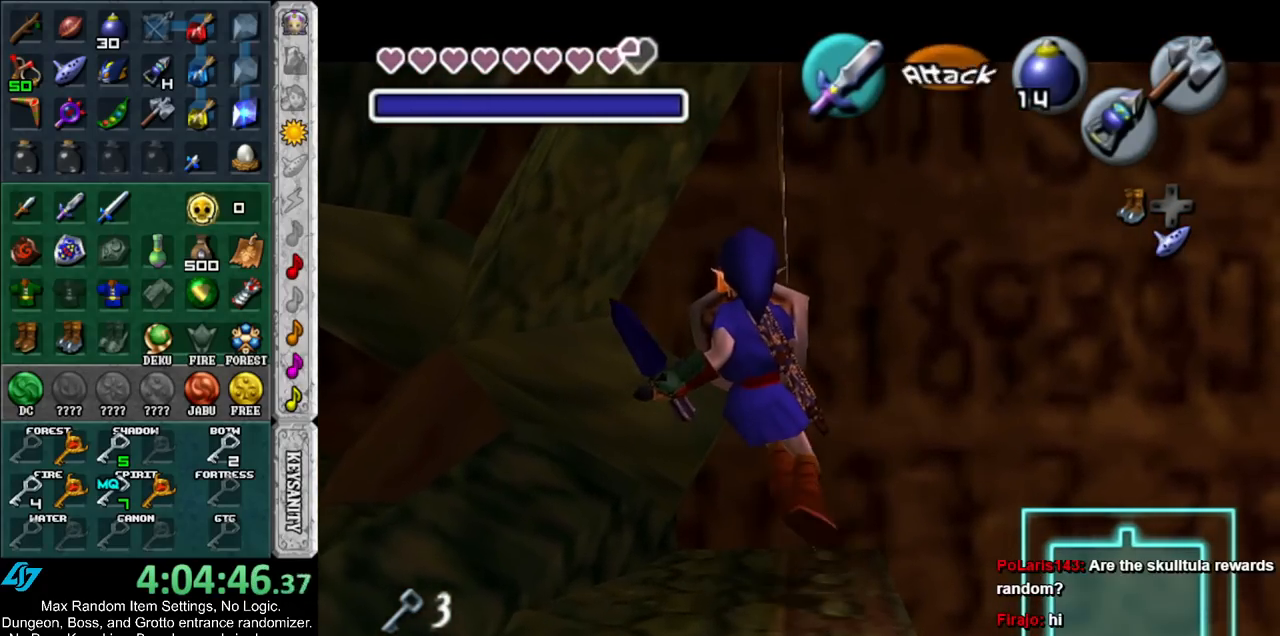
{"buttons": ["R1"], "left_stick": "up", "right_stick": "center", "events": [[50, "A", "down"], [167, "A", "up"], [200, "L1", "up"], [417, "left_stick", "up"]]}
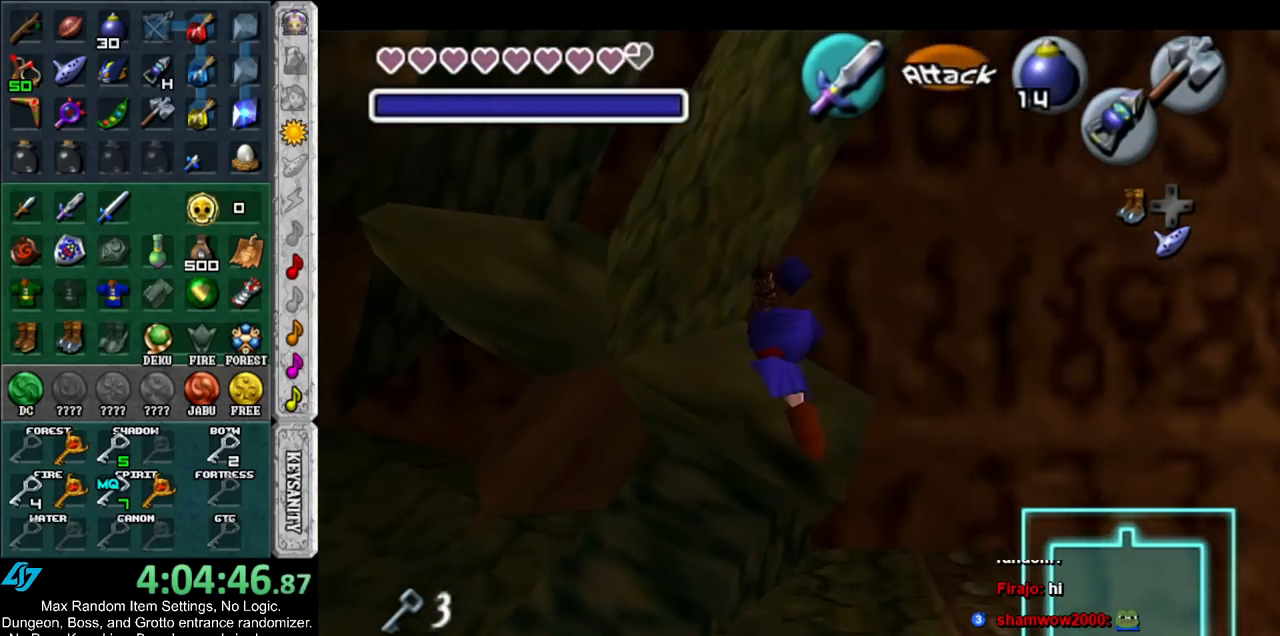
{"buttons": [], "left_stick": "up", "right_stick": "center", "events": [[383, "R1", "up"]]}
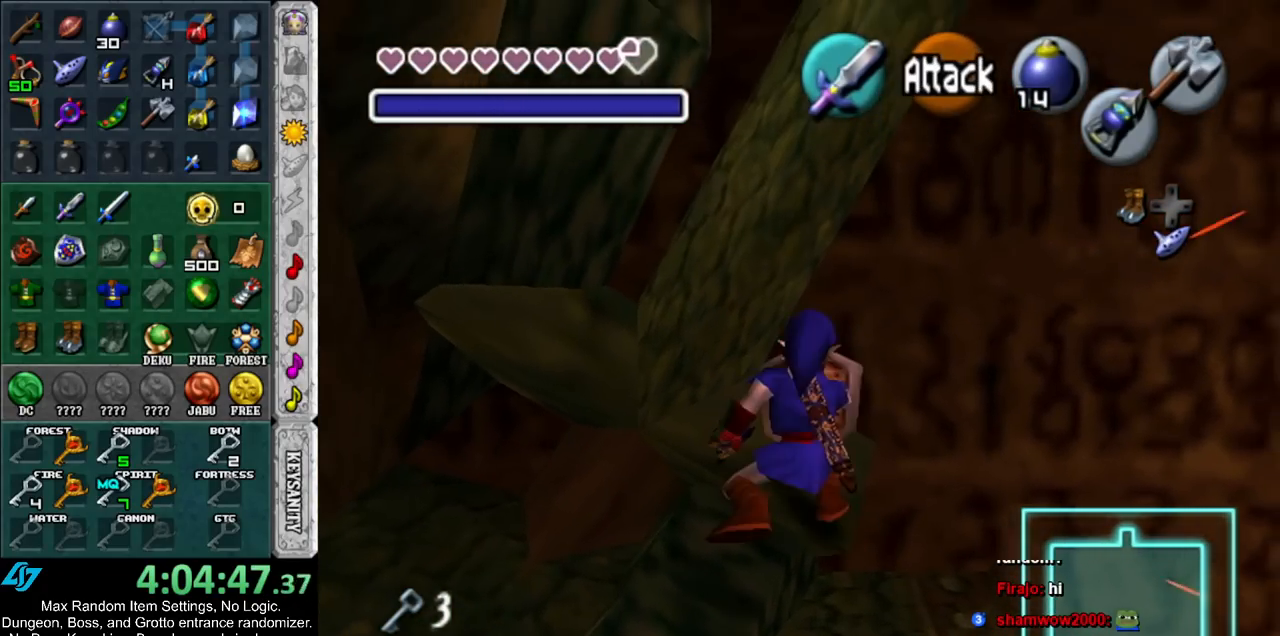
{"buttons": ["L1", "R1"], "left_stick": "center", "right_stick": "center", "events": [[50, "R1", "down"], [300, "L1", "down"], [300, "left_stick", "center"]]}
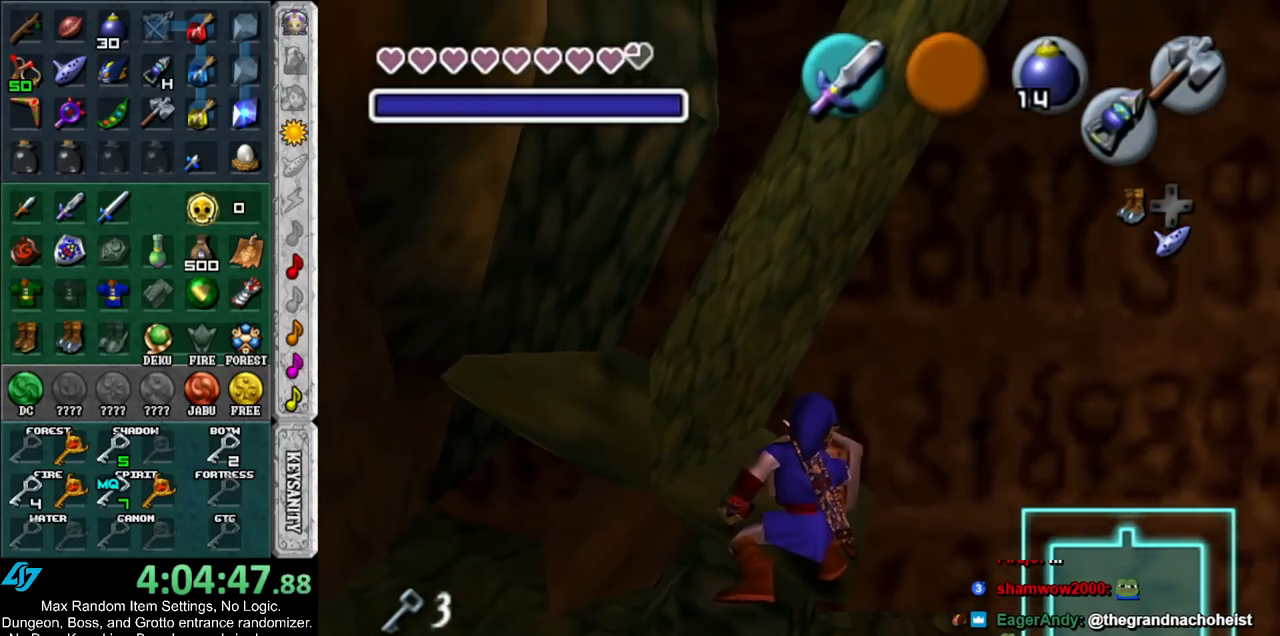
{"buttons": [], "left_stick": "up", "right_stick": "center", "events": [[50, "L1", "up"], [167, "left_stick", "up"], [400, "R1", "up"]]}
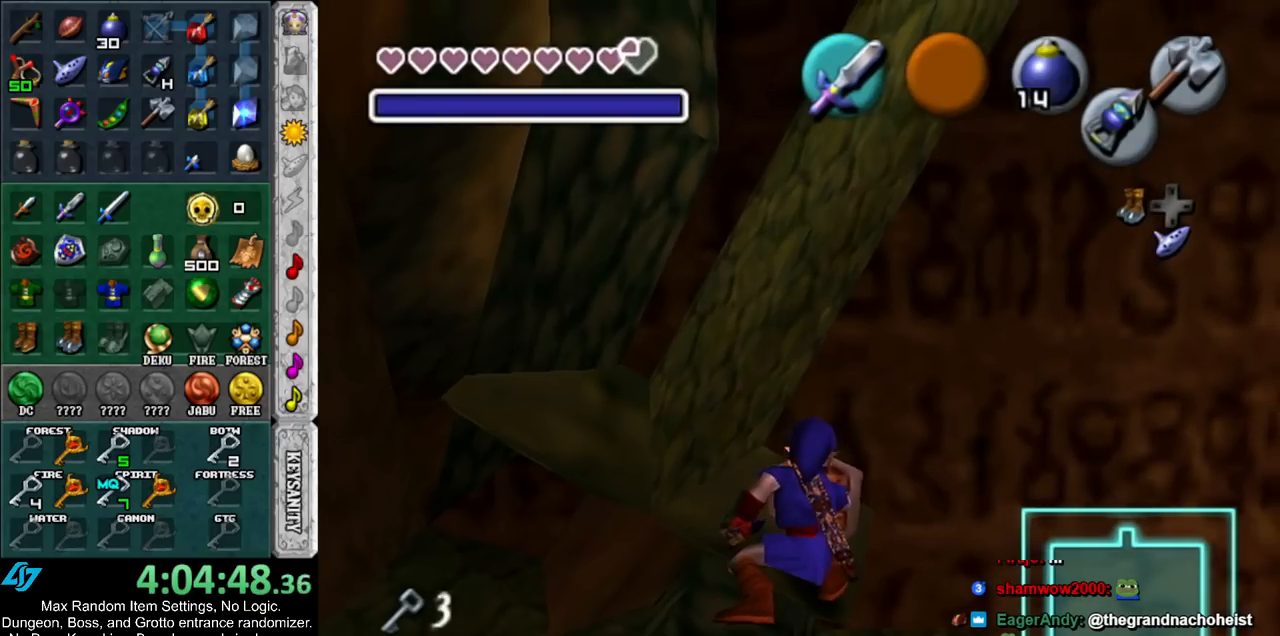
{"buttons": ["L1", "R1"], "left_stick": "center", "right_stick": "center", "events": [[17, "R1", "down"], [333, "L1", "down"], [367, "left_stick", "center"]]}
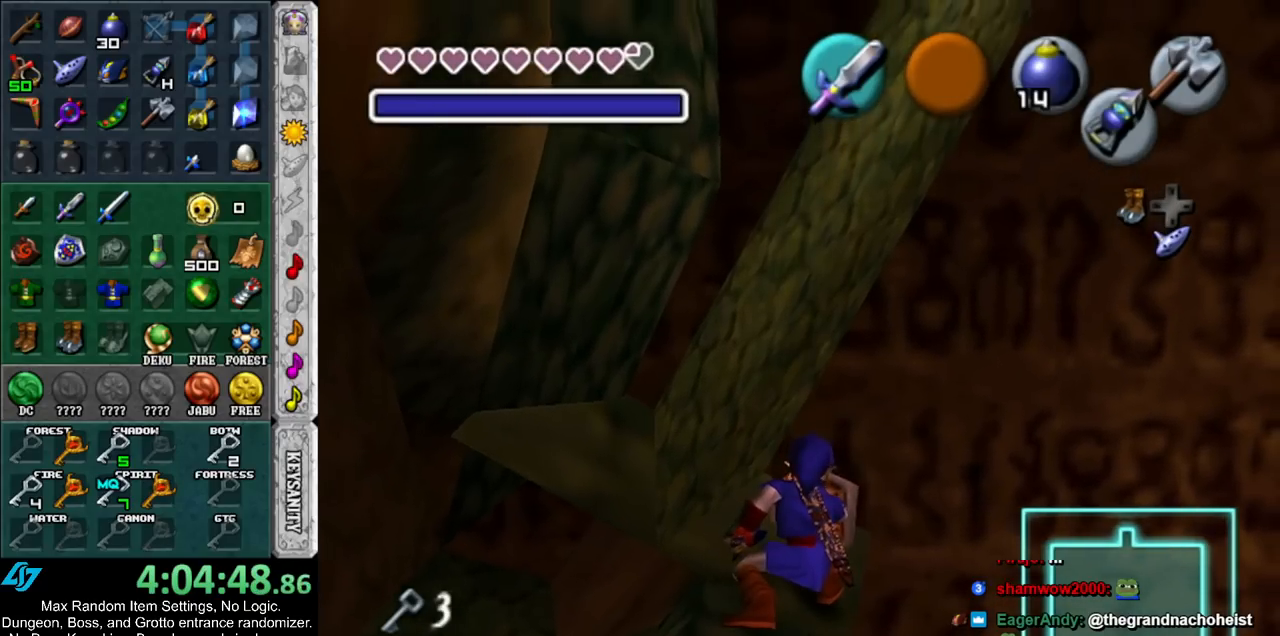
{"buttons": ["L1", "R1"], "left_stick": "center", "right_stick": "center", "events": [[83, "left_stick", "left"], [117, "A", "down"], [200, "A", "up"], [233, "left_stick", "center"]]}
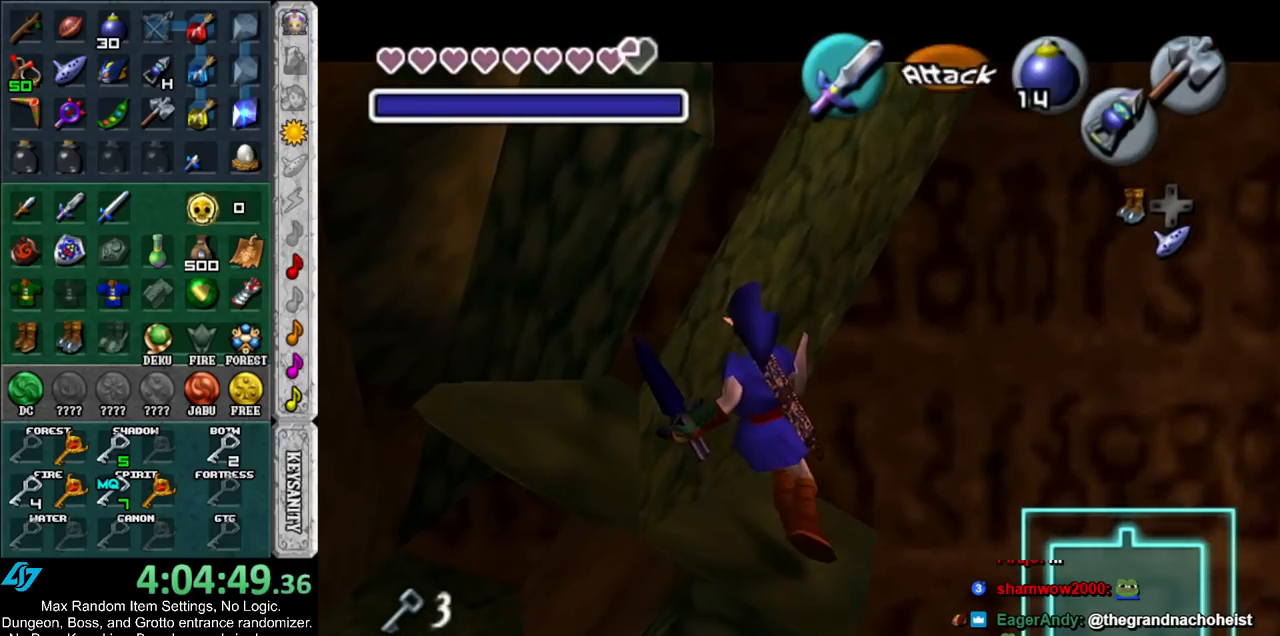
{"buttons": [], "left_stick": "up", "right_stick": "center", "events": [[233, "left_stick", "left"], [267, "A", "down"], [333, "left_stick", "up-left"], [400, "A", "up"], [433, "R1", "up"], [433, "left_stick", "up"], [450, "L1", "up"]]}
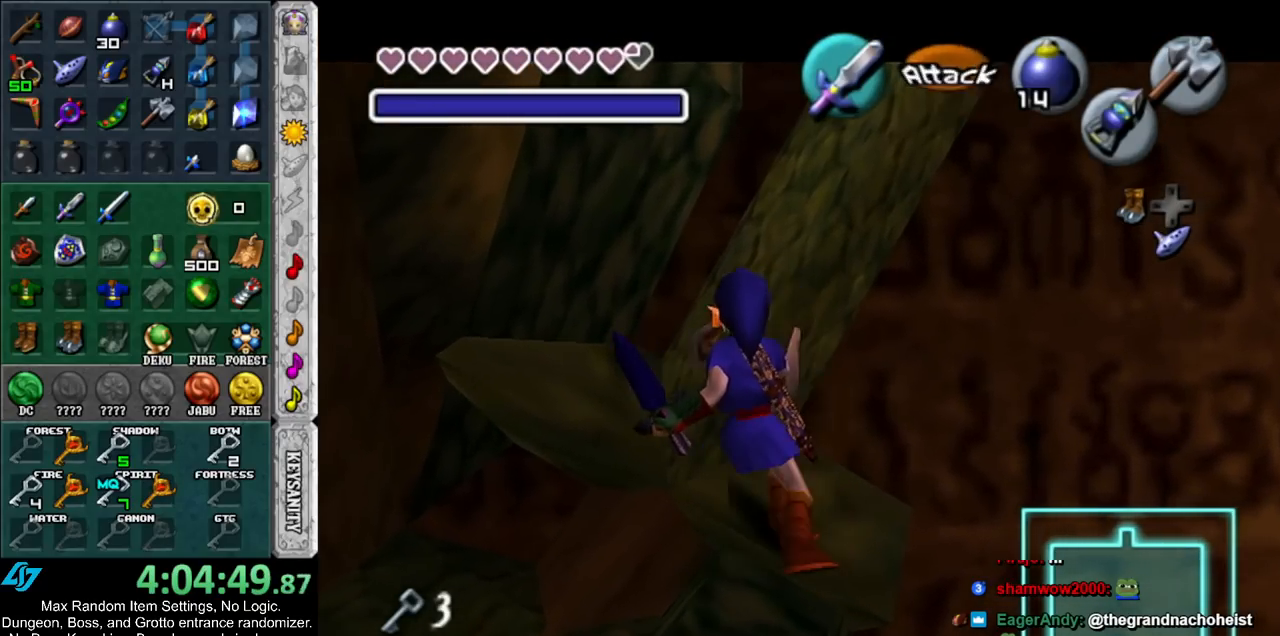
{"buttons": ["R1"], "left_stick": "up", "right_stick": "center", "events": [[117, "B", "down"], [200, "R1", "down"], [233, "B", "up"], [333, "B", "down"], [483, "B", "up"]]}
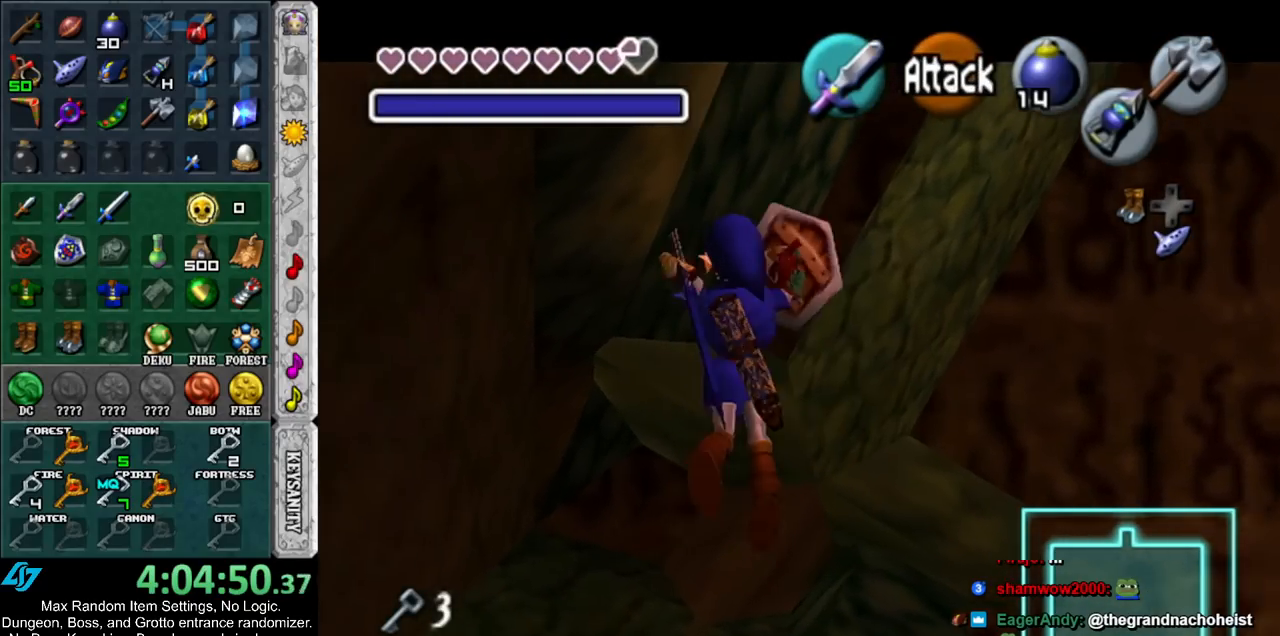
{"buttons": ["R1"], "left_stick": "up", "right_stick": "center", "events": [[50, "B", "down"], [133, "B", "up"], [200, "B", "down"], [300, "B", "up"]]}
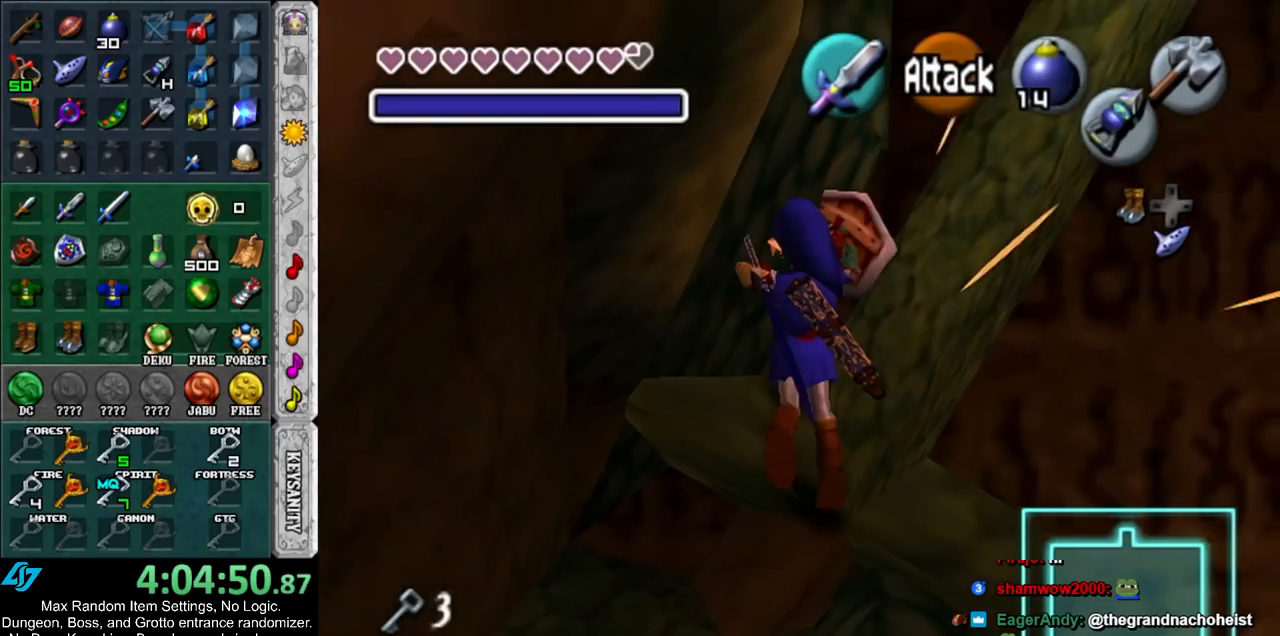
{"buttons": ["R1"], "left_stick": "up", "right_stick": "center", "events": []}
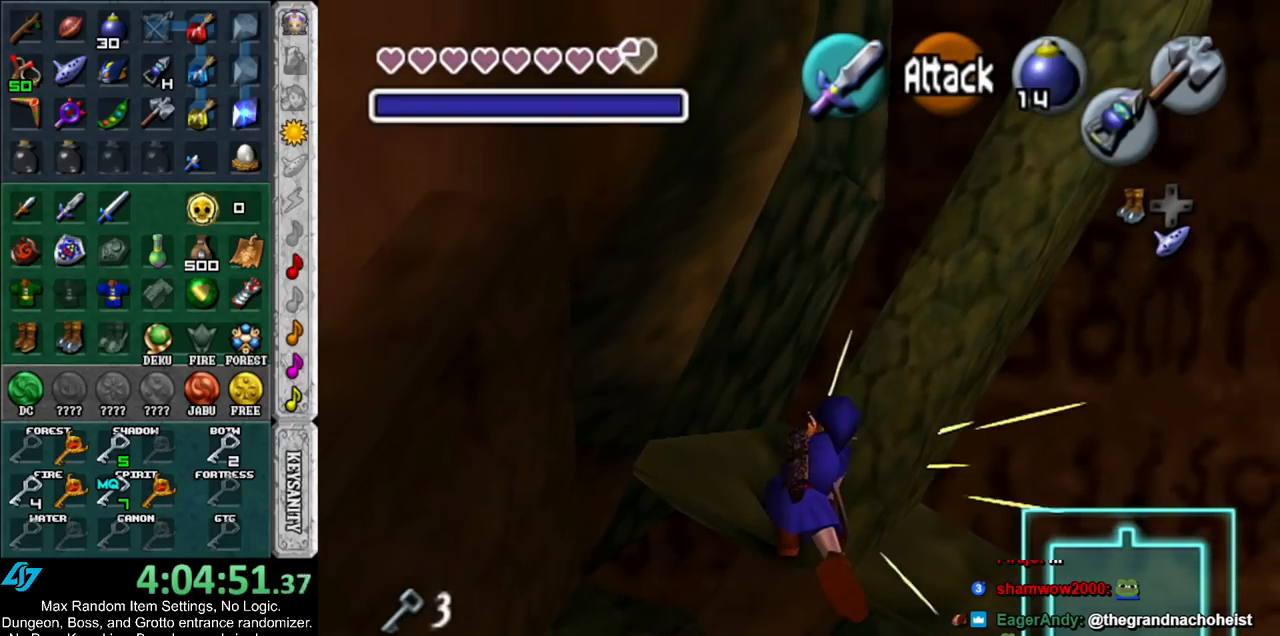
{"buttons": [], "left_stick": "center", "right_stick": "center", "events": [[200, "R1", "up"], [400, "left_stick", "center"]]}
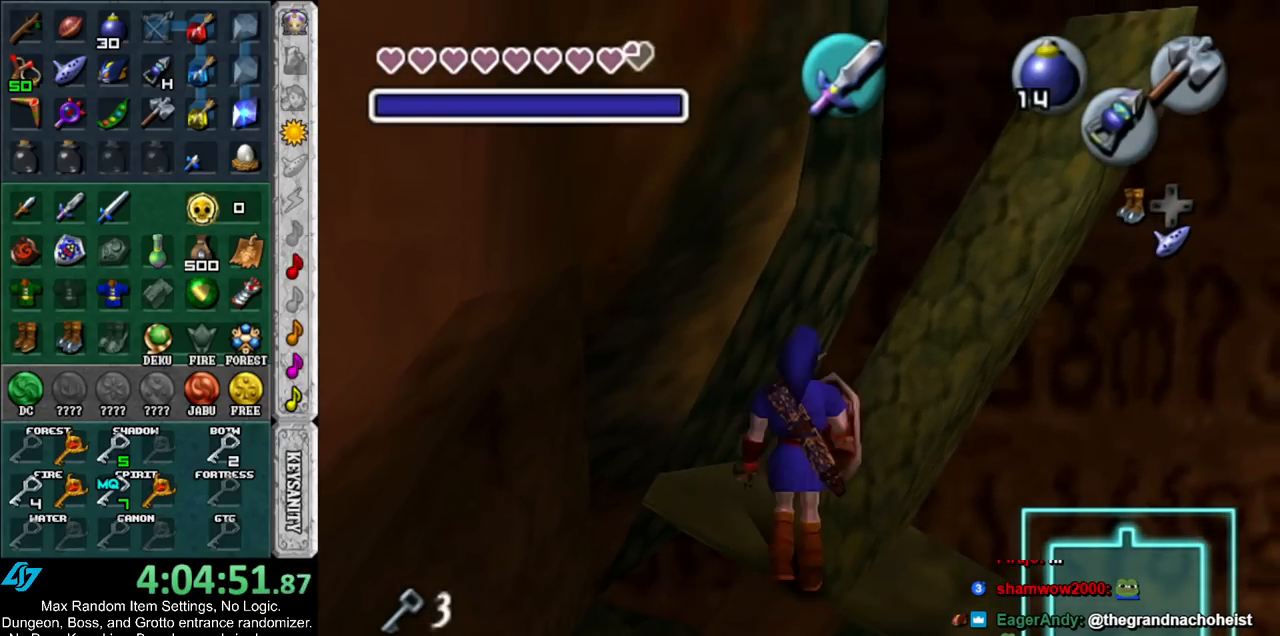
{"buttons": [], "left_stick": "center", "right_stick": "center", "events": [[133, "left_stick", "up"], [300, "left_stick", "center"]]}
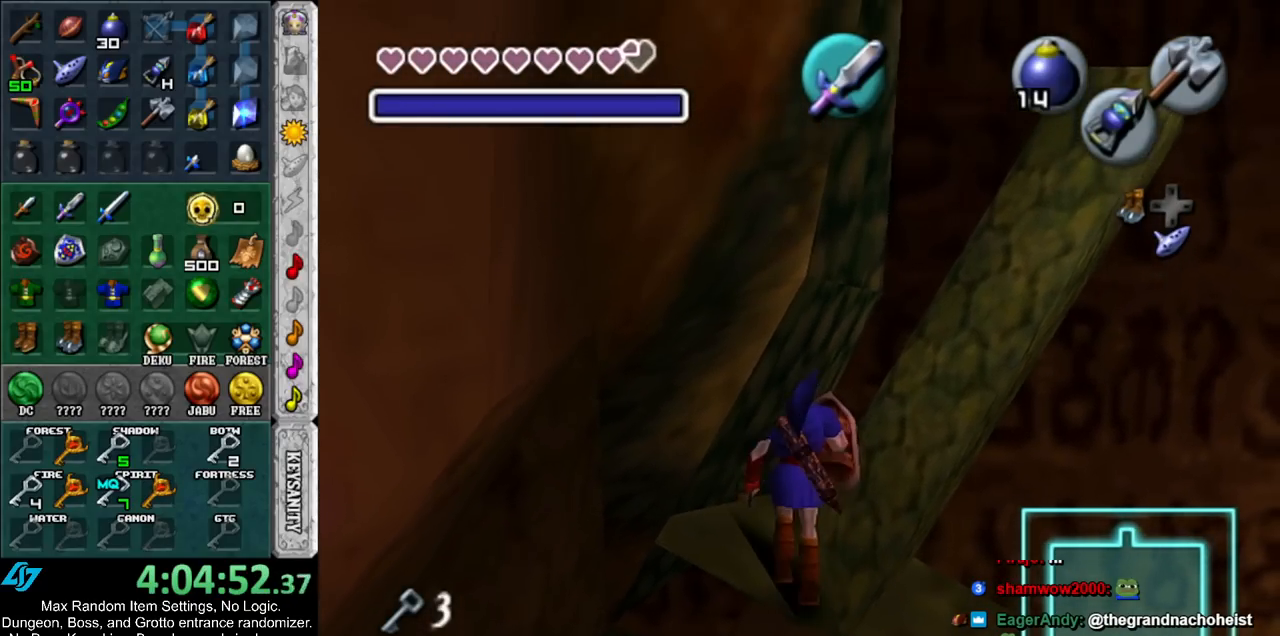
{"buttons": [], "left_stick": "center", "right_stick": "center", "events": [[83, "left_stick", "left"], [100, "Z", "down"], [200, "Z", "up"], [233, "left_stick", "center"]]}
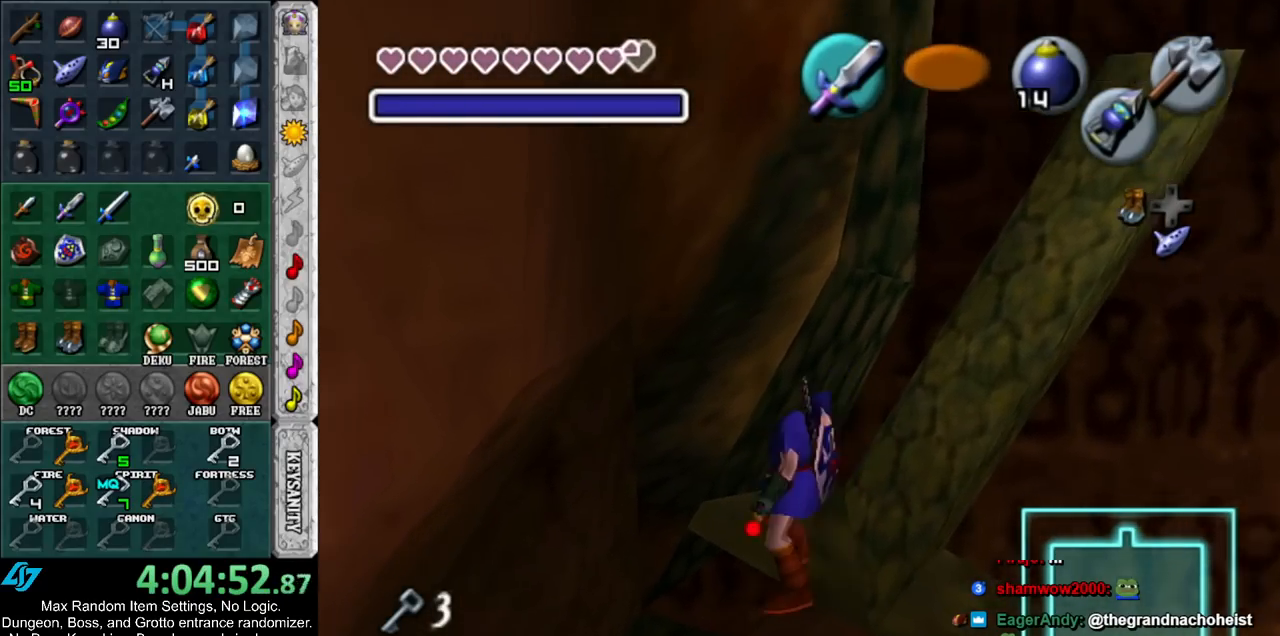
{"buttons": ["A", "Z"], "left_stick": "up", "right_stick": "center", "events": [[50, "left_stick", "up"], [417, "A", "down"], [483, "Z", "down"]]}
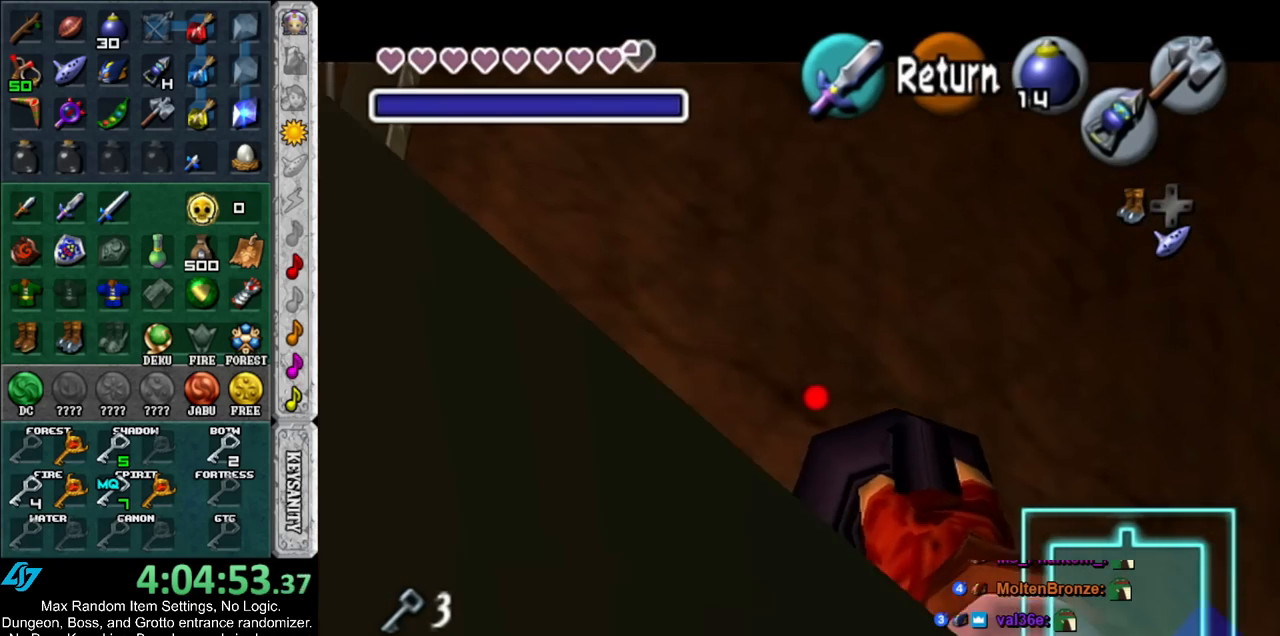
{"buttons": ["Z"], "left_stick": "center", "right_stick": "center", "events": [[17, "A", "up"], [400, "left_stick", "center"]]}
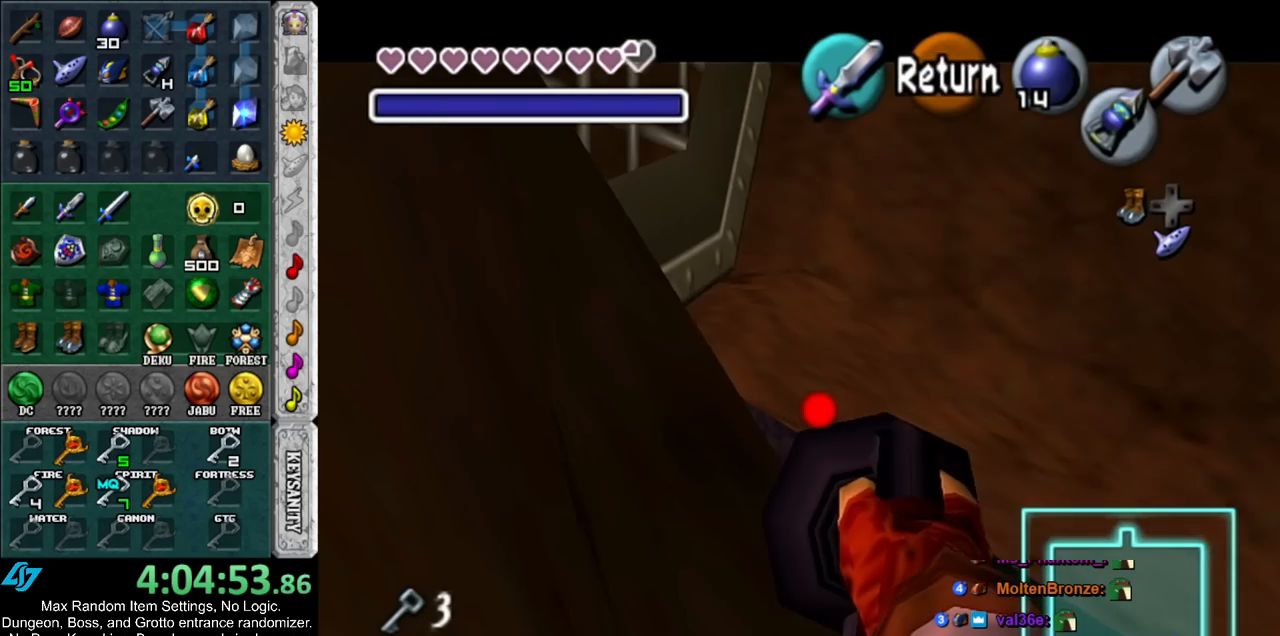
{"buttons": [], "left_stick": "center", "right_stick": "center", "events": [[50, "left_stick", "down"], [267, "left_stick", "down-left"], [450, "Z", "up"], [483, "left_stick", "center"]]}
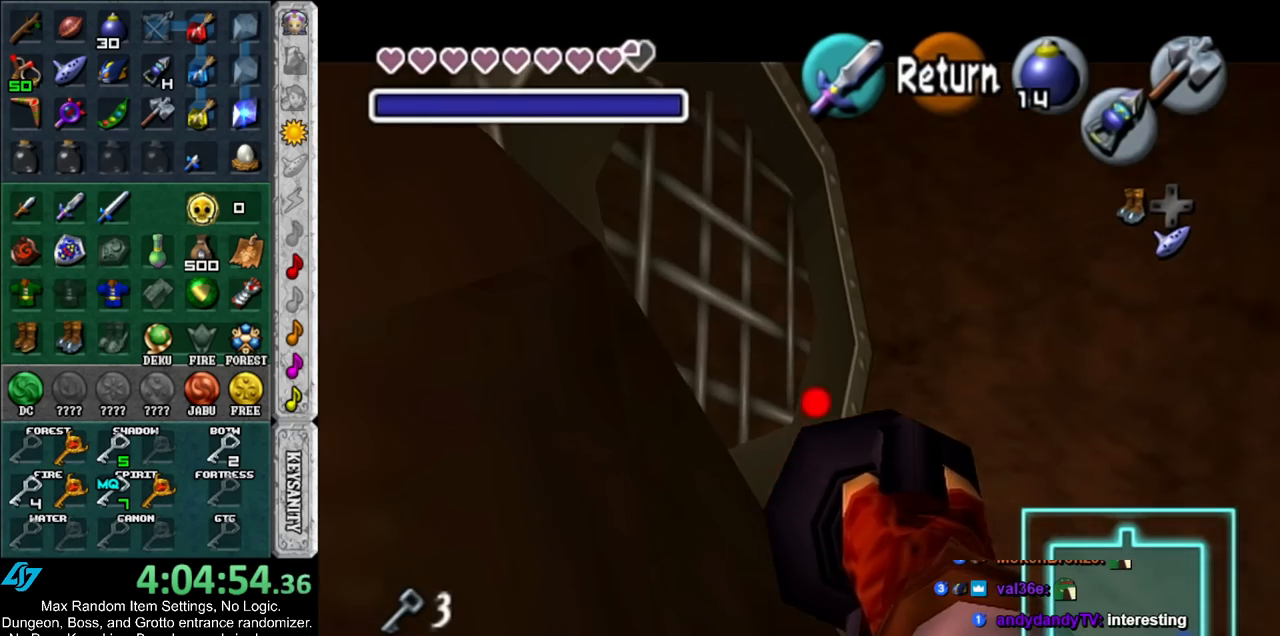
{"buttons": [], "left_stick": "down-right", "right_stick": "center", "events": [[450, "left_stick", "down-right"]]}
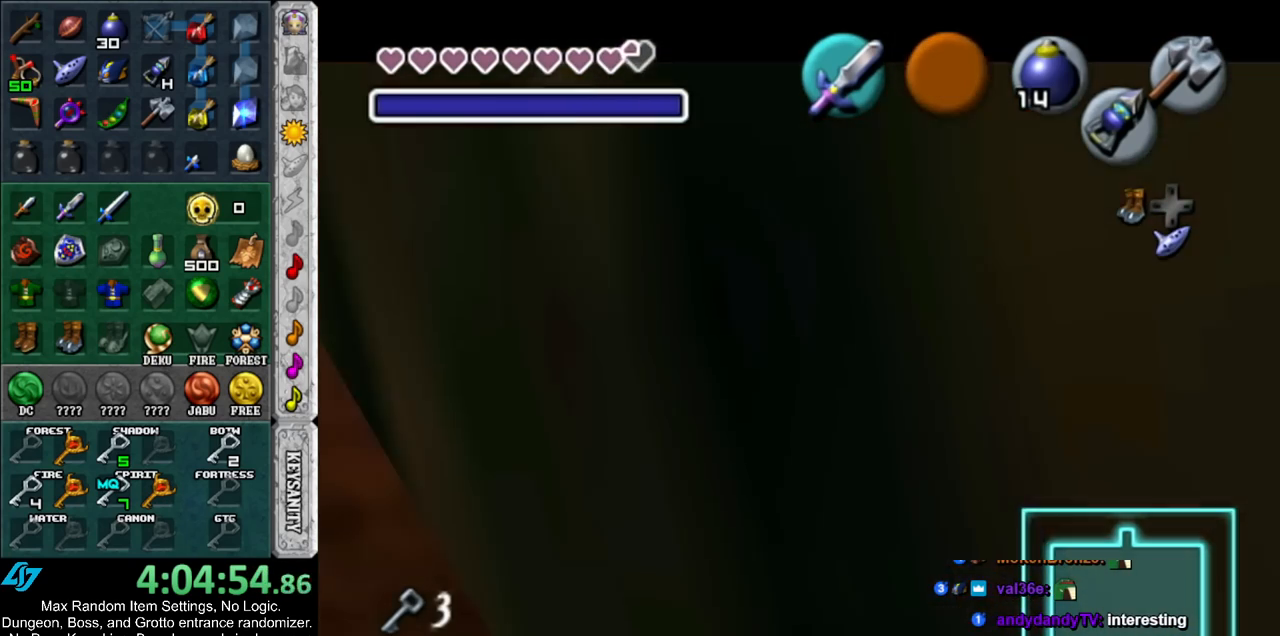
{"buttons": ["L1"], "left_stick": "up", "right_stick": "center", "events": [[167, "A", "down"], [267, "L1", "down"], [317, "A", "up"], [317, "left_stick", "up-right"], [450, "left_stick", "up"]]}